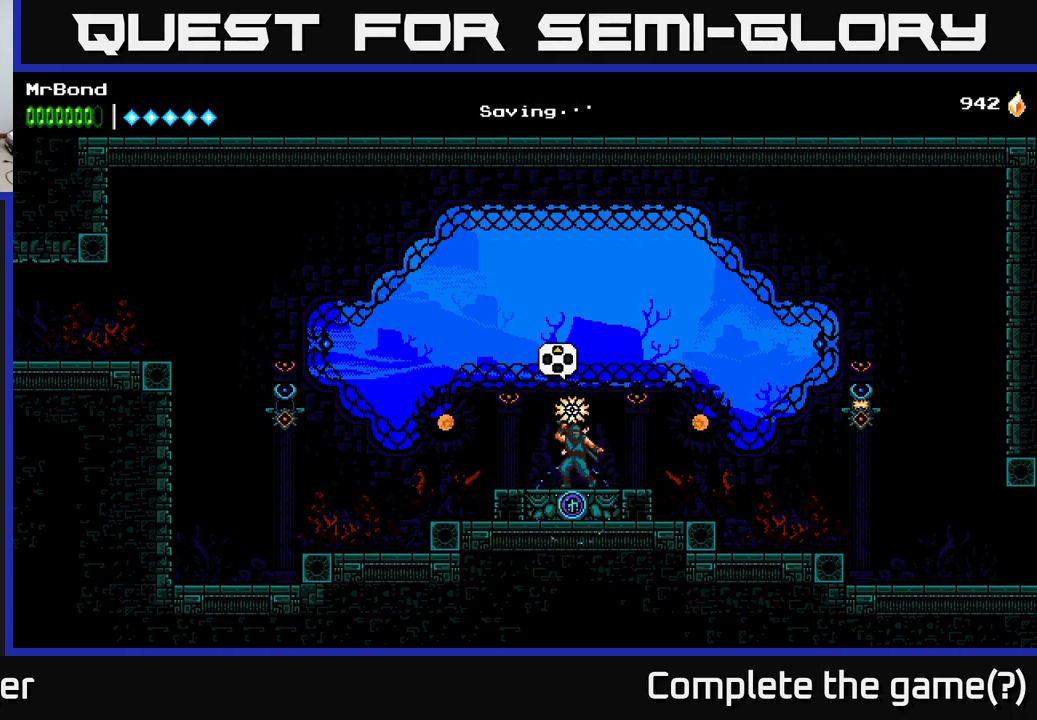
Gameplay with a controller (Xbox layout); each line is a JSON object with the inputs held at the frame after it. "events" lists button and stick changes between this image and that frame as [ms after this image, input, new state], when the widget could be followed in between. Not read: left_stick.
{"buttons": [], "right_stick": "center", "events": [[250, "DPAD_UP", "down"], [384, "DPAD_UP", "up"]]}
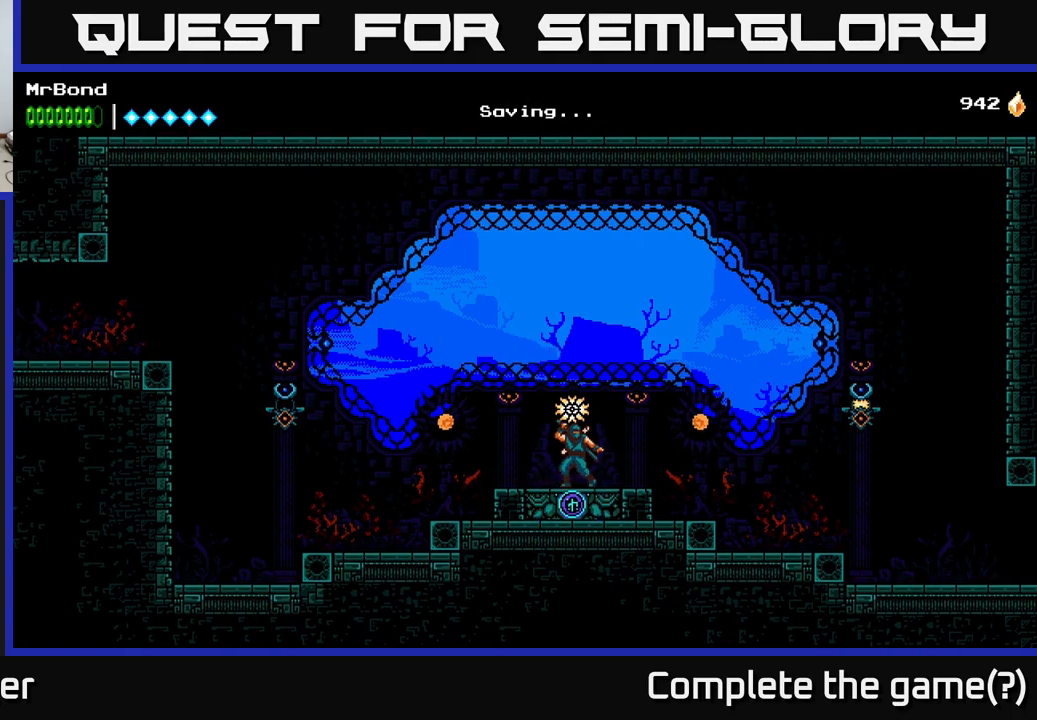
{"buttons": [], "right_stick": "center", "events": []}
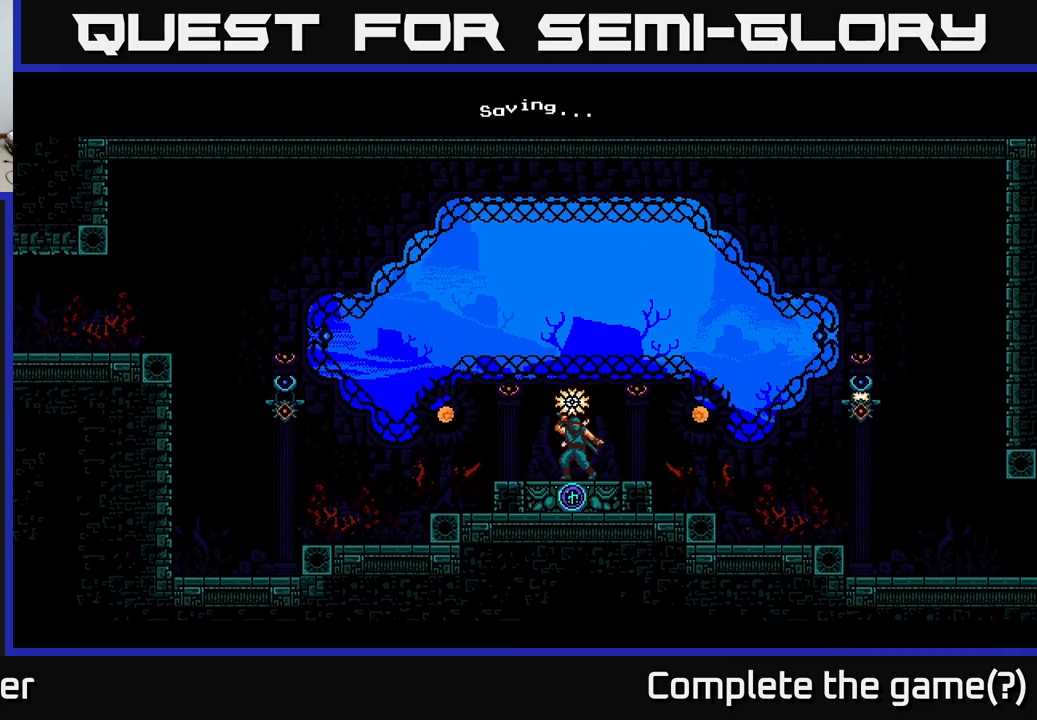
{"buttons": [], "right_stick": "center", "events": []}
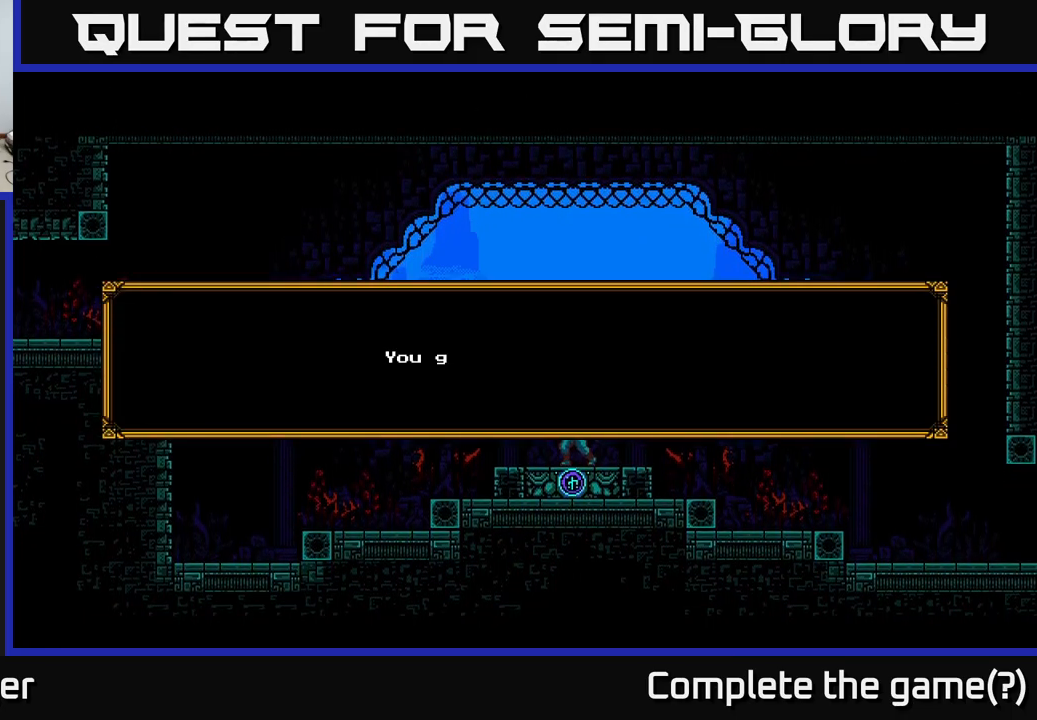
{"buttons": [], "right_stick": "center", "events": []}
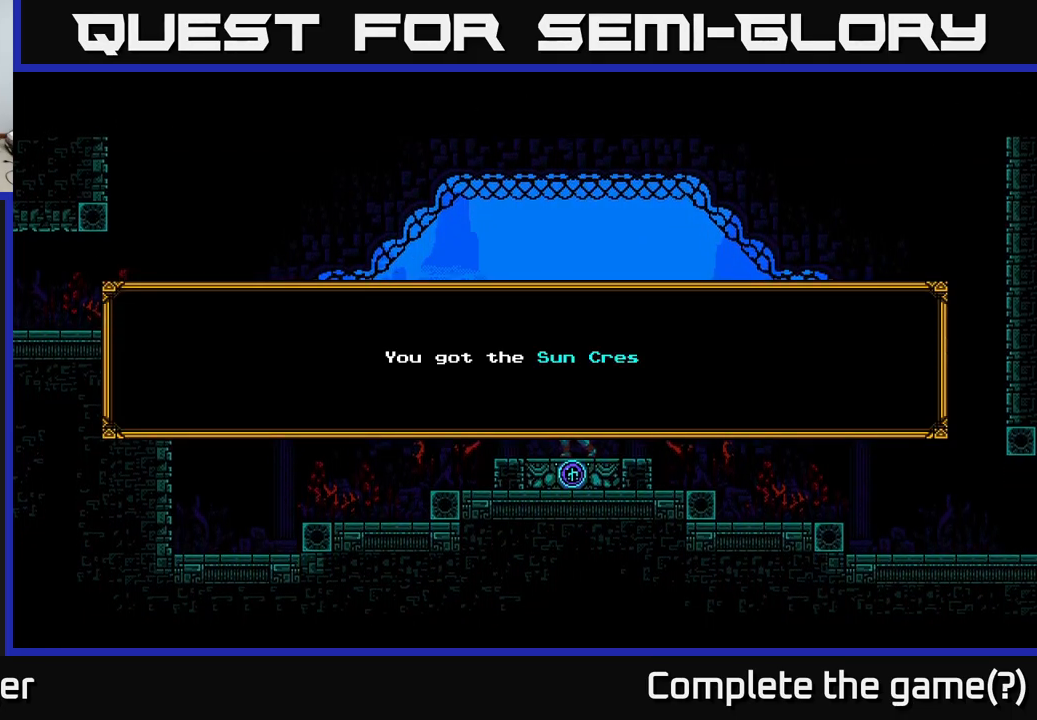
{"buttons": [], "right_stick": "center", "events": []}
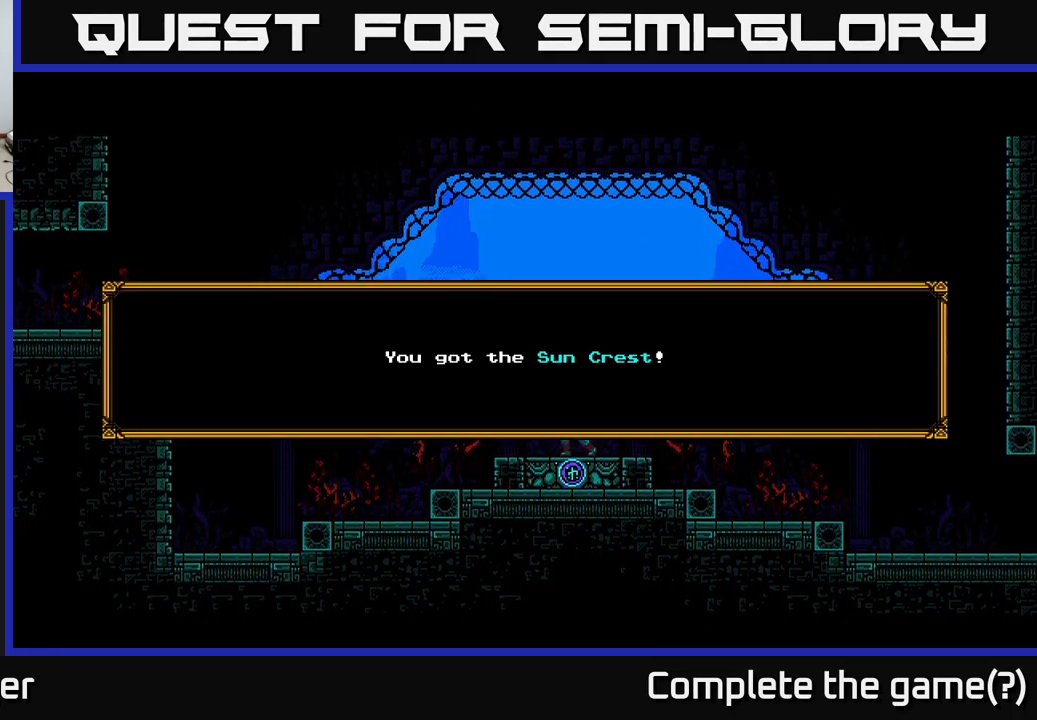
{"buttons": [], "right_stick": "center", "events": []}
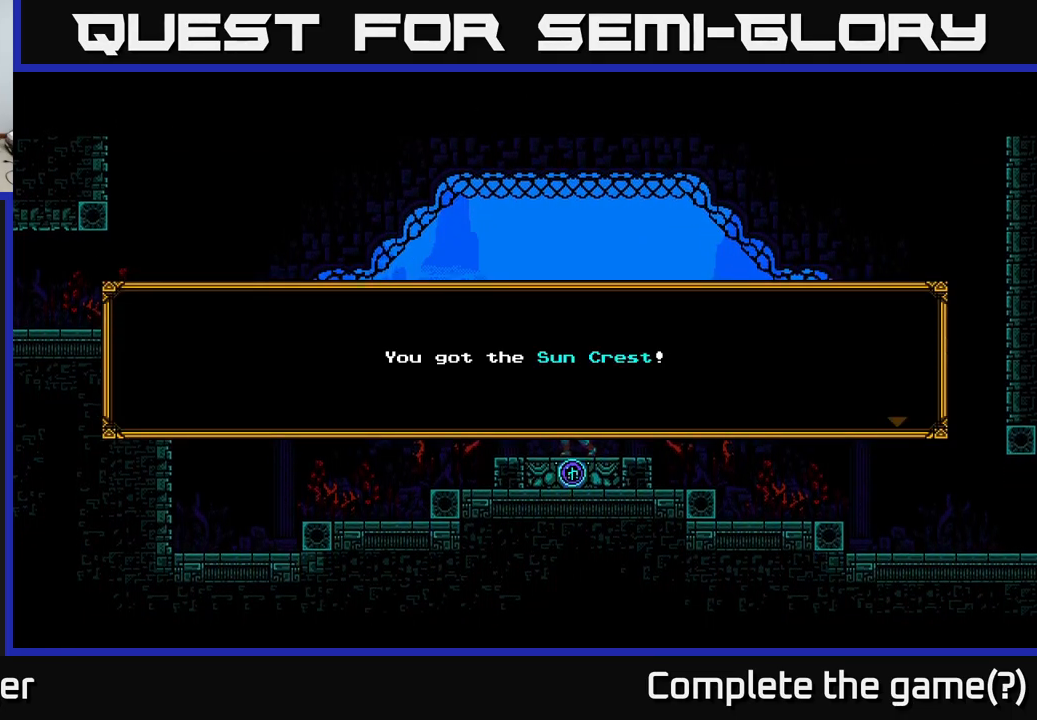
{"buttons": [], "right_stick": "center", "events": []}
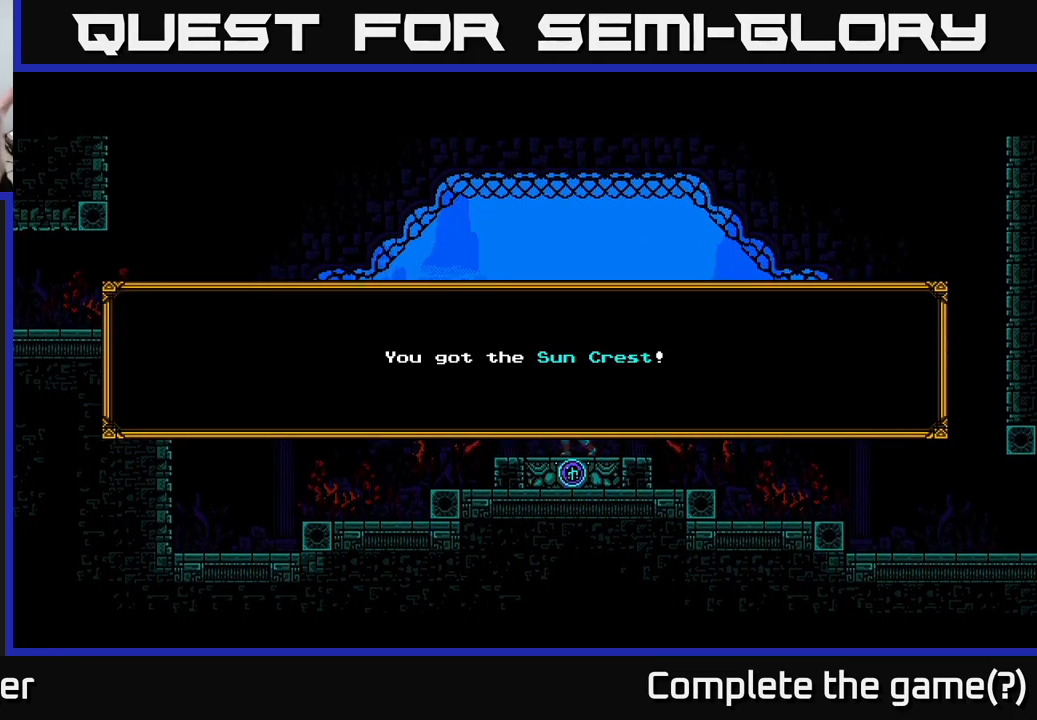
{"buttons": [], "right_stick": "center", "events": [[50, "A", "down"], [217, "A", "up"]]}
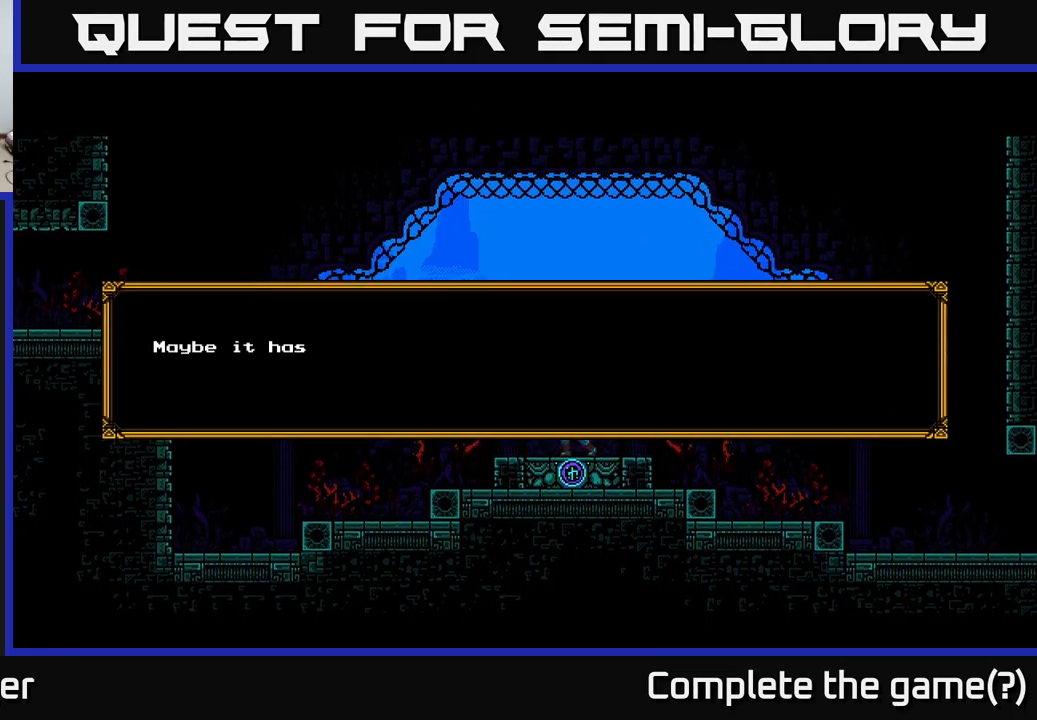
{"buttons": [], "right_stick": "center", "events": [[167, "A", "down"], [317, "A", "up"]]}
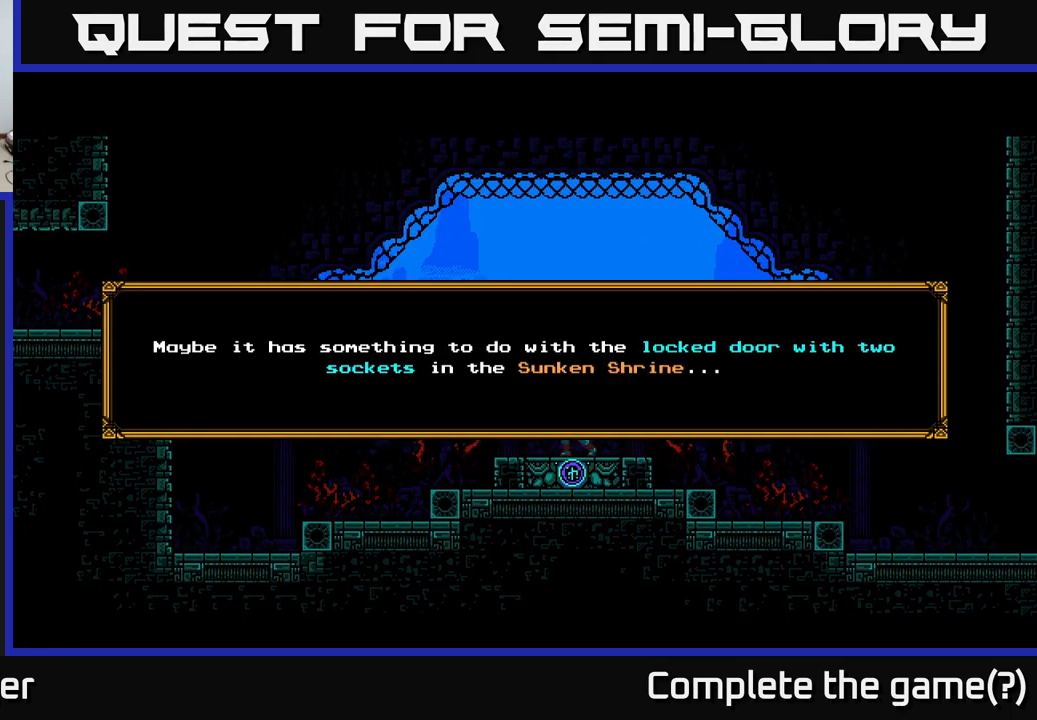
{"buttons": [], "right_stick": "center", "events": []}
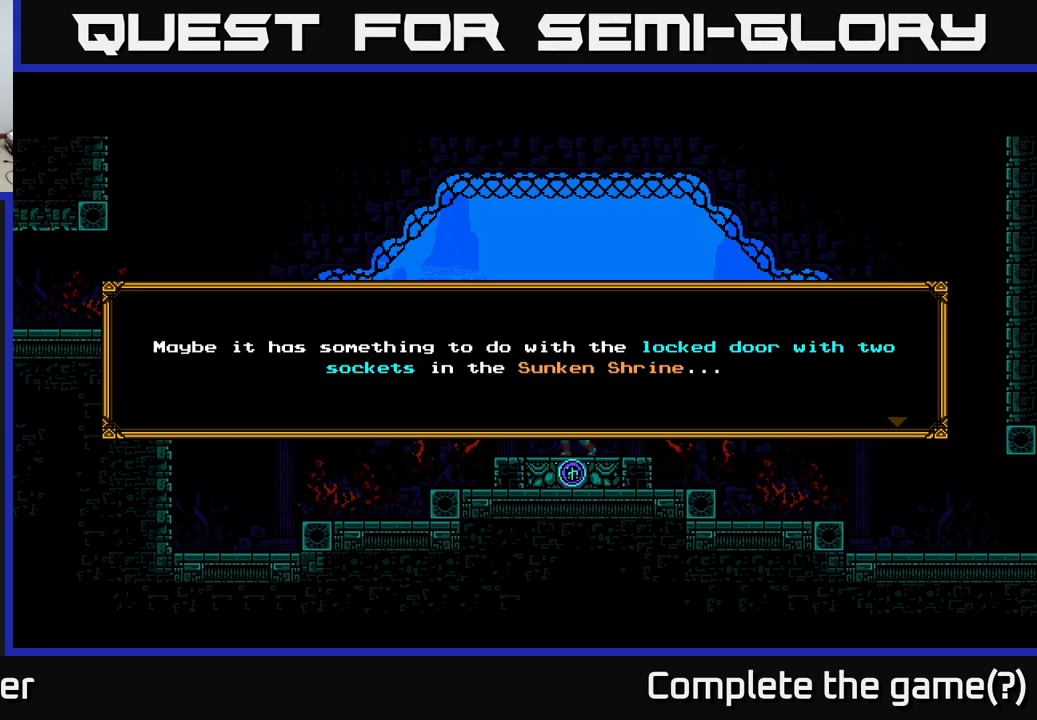
{"buttons": ["DPAD_RIGHT"], "right_stick": "center", "events": [[50, "A", "down"], [200, "A", "up"], [367, "DPAD_RIGHT", "down"]]}
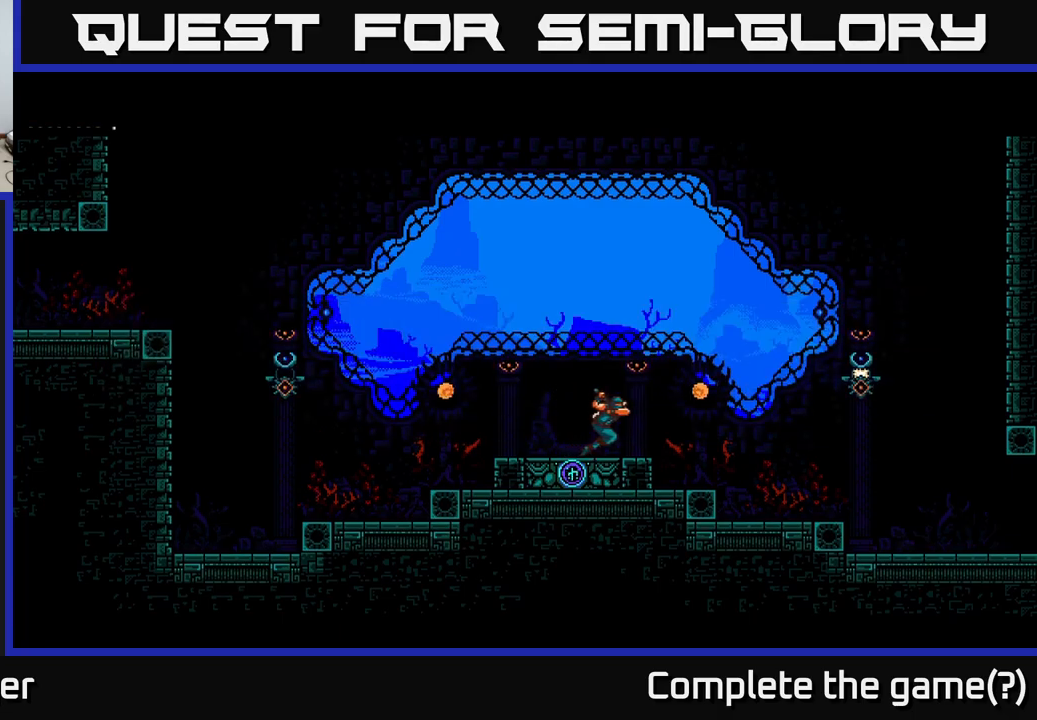
{"buttons": ["A", "DPAD_RIGHT"], "right_stick": "center", "events": [[17, "DPAD_RIGHT", "up"], [217, "DPAD_RIGHT", "down"], [350, "A", "down"]]}
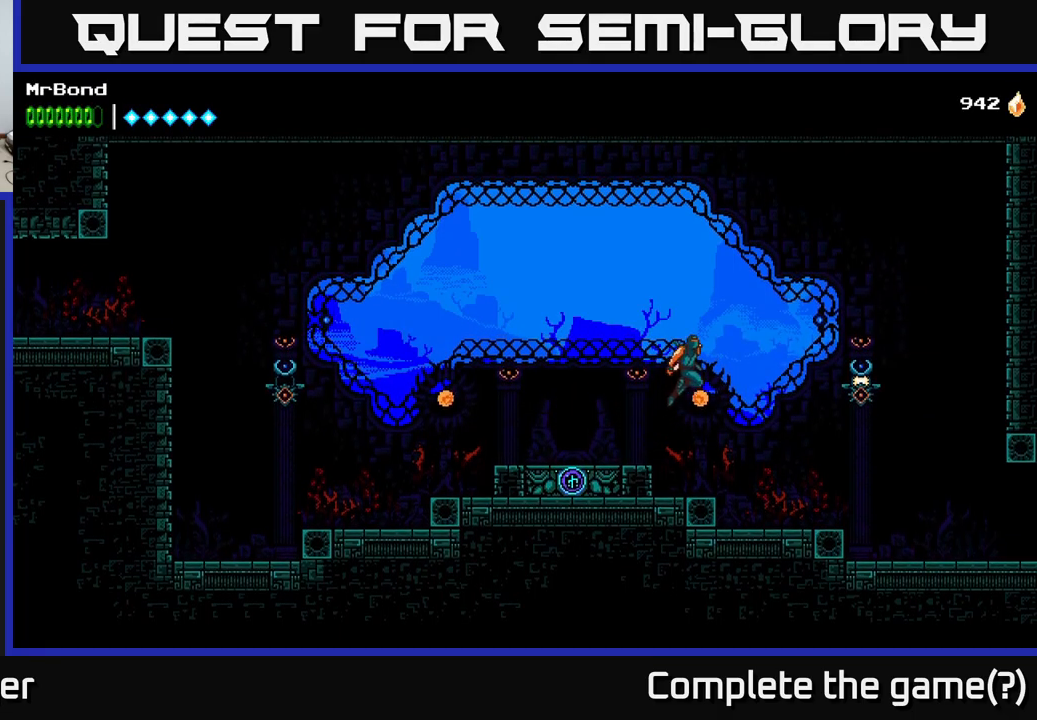
{"buttons": ["X", "DPAD_RIGHT"], "right_stick": "center", "events": [[33, "A", "up"], [350, "X", "down"]]}
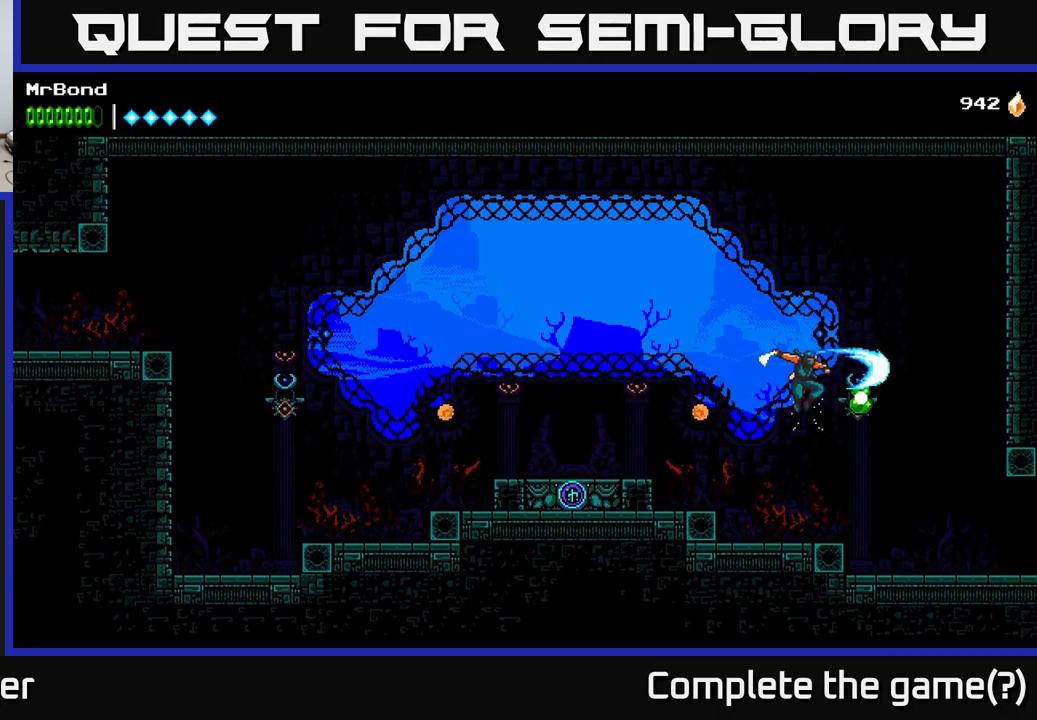
{"buttons": ["DPAD_LEFT"], "right_stick": "center", "events": [[17, "X", "up"], [100, "DPAD_RIGHT", "up"], [150, "DPAD_LEFT", "down"]]}
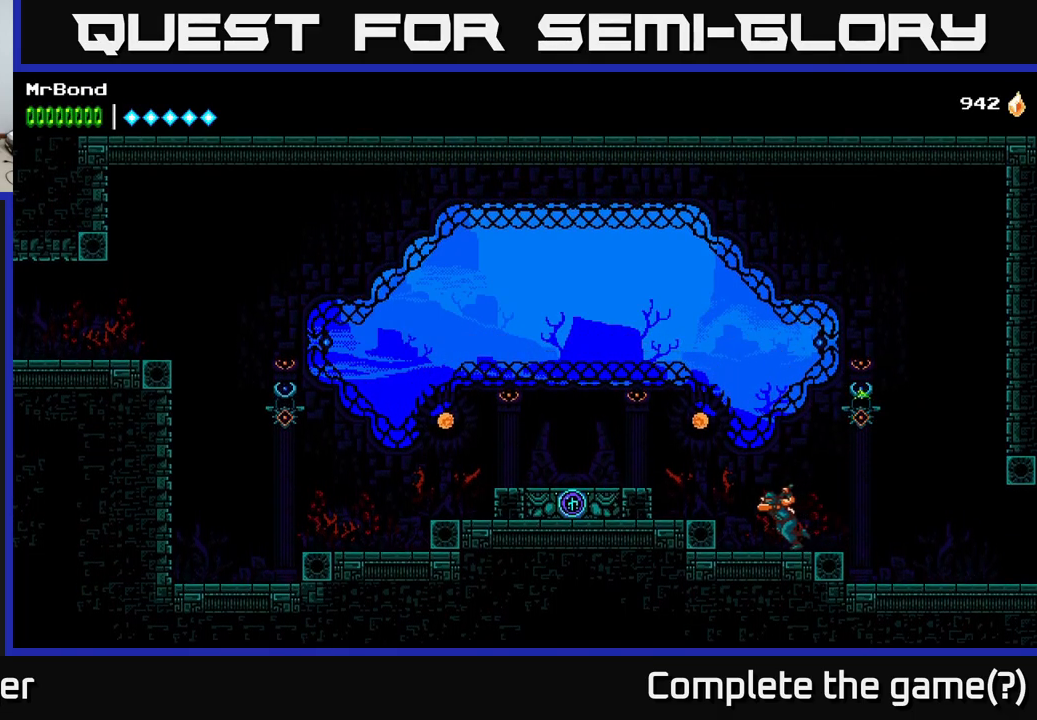
{"buttons": [], "right_stick": "center", "events": [[50, "A", "down"], [200, "A", "up"], [500, "DPAD_LEFT", "up"]]}
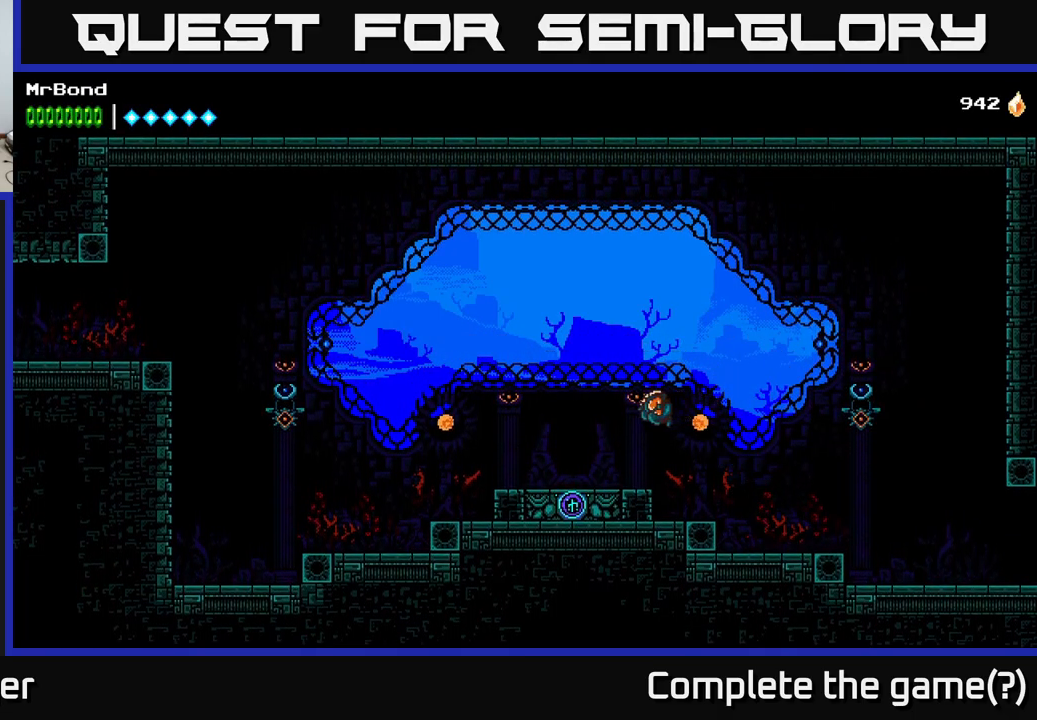
{"buttons": [], "right_stick": "center", "events": [[33, "L1", "down"], [183, "L1", "up"]]}
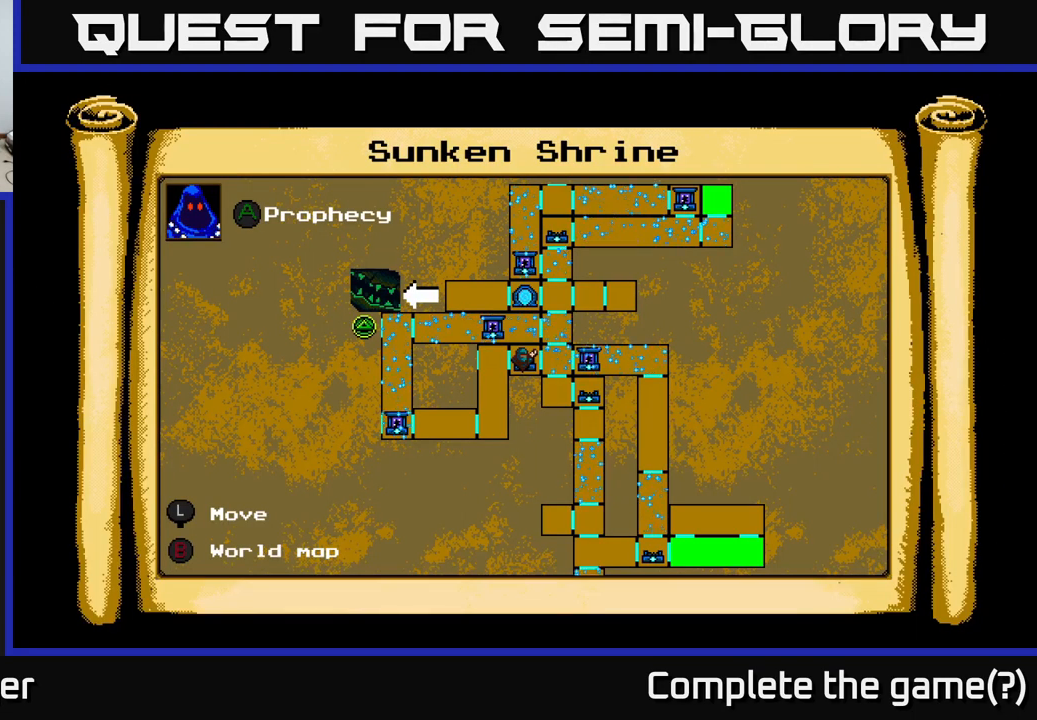
{"buttons": [], "right_stick": "center", "events": []}
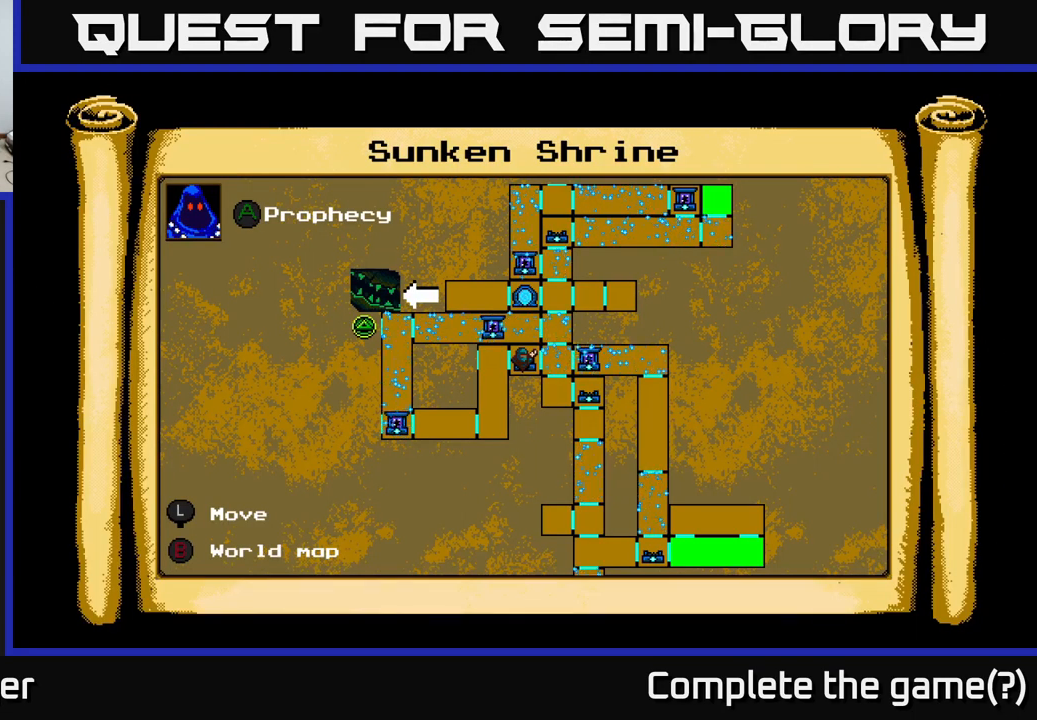
{"buttons": [], "right_stick": "center", "events": []}
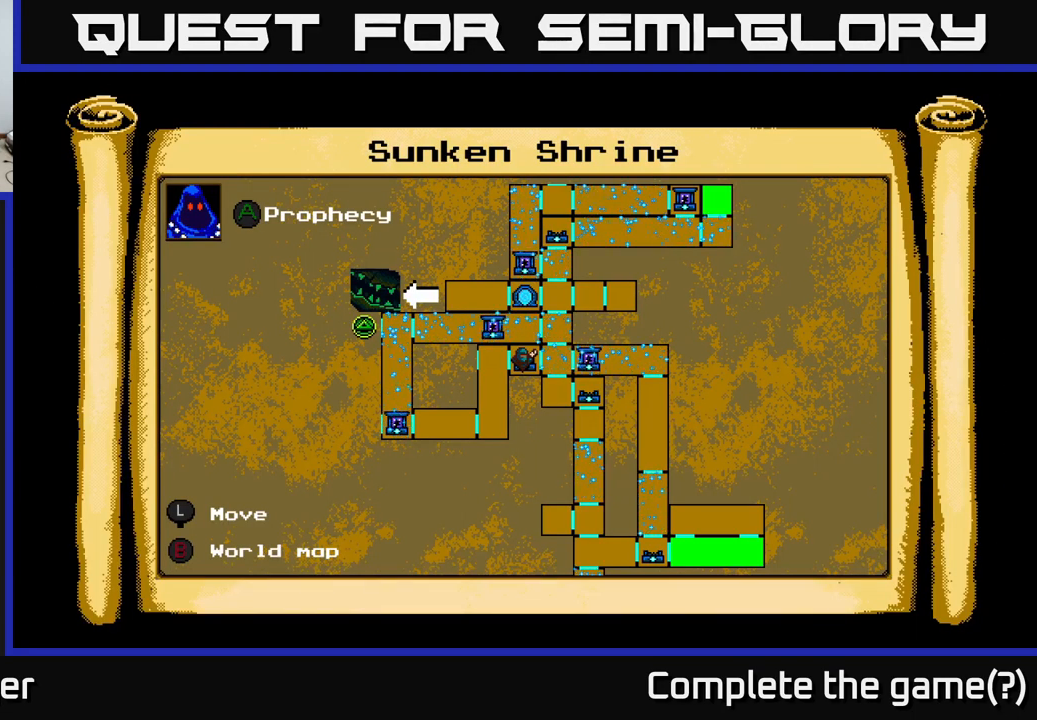
{"buttons": [], "right_stick": "center", "events": []}
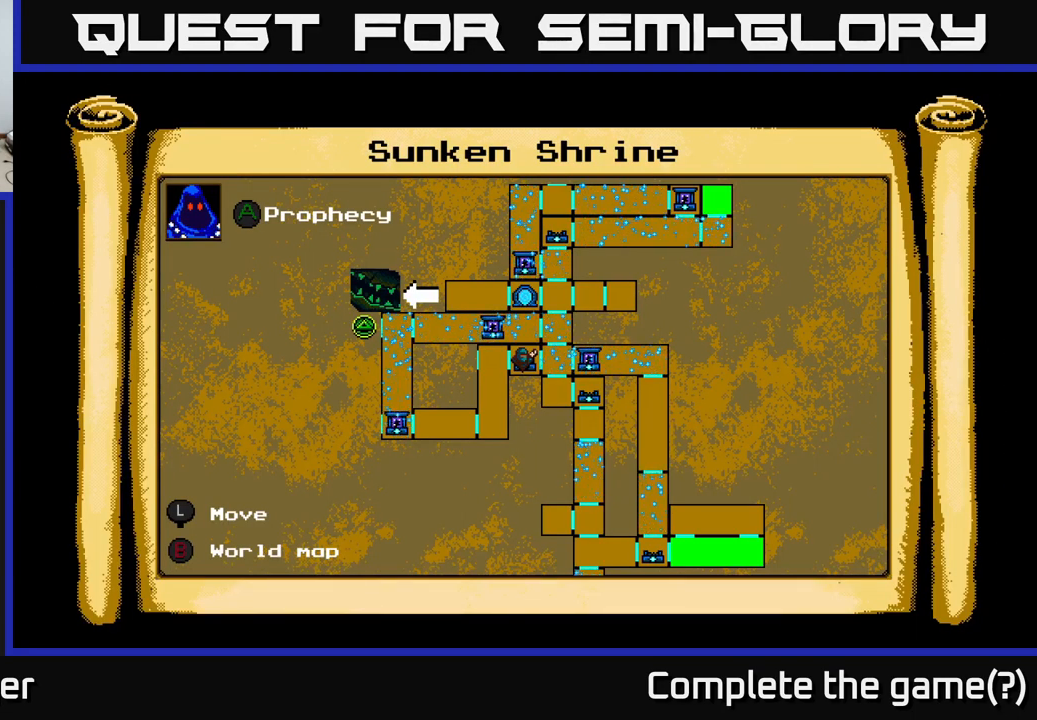
{"buttons": [], "right_stick": "center", "events": [[50, "DPAD_LEFT", "down"], [283, "DPAD_LEFT", "up"]]}
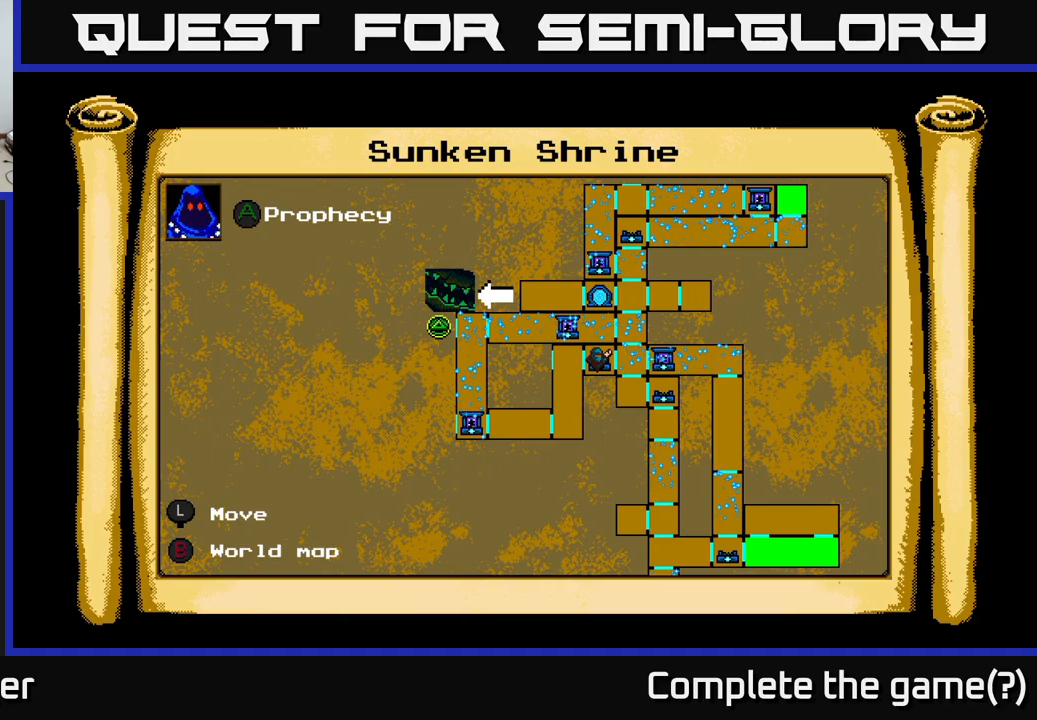
{"buttons": [], "right_stick": "center", "events": [[33, "DPAD_RIGHT", "down"], [317, "DPAD_RIGHT", "up"]]}
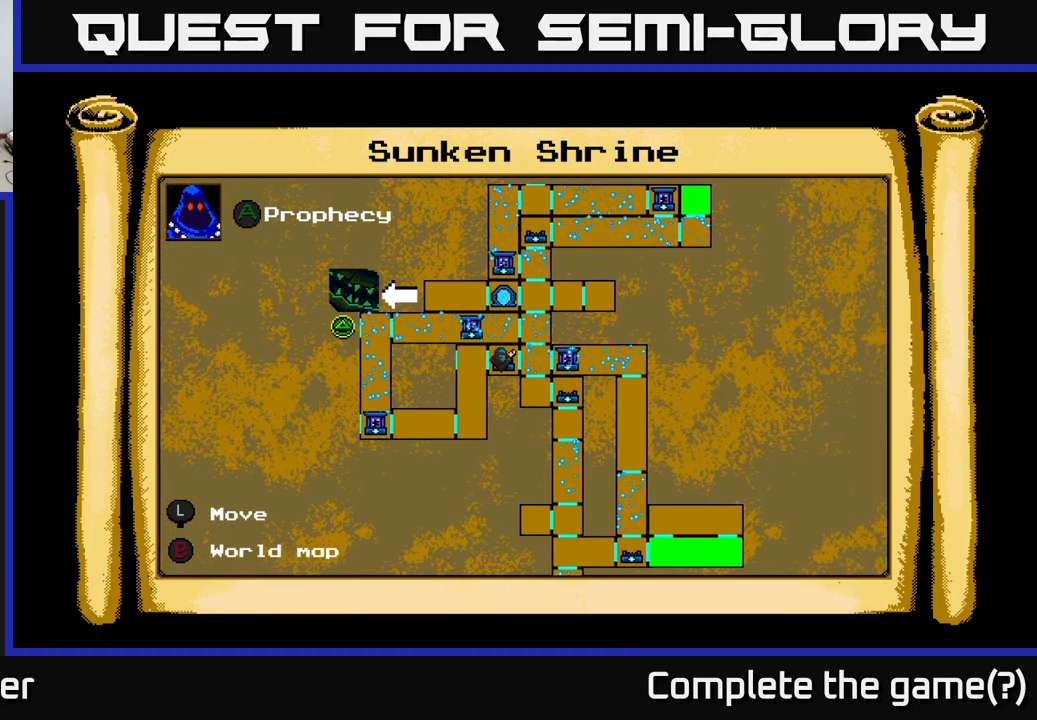
{"buttons": [], "right_stick": "center", "events": [[117, "DPAD_UP", "down"], [267, "DPAD_UP", "up"]]}
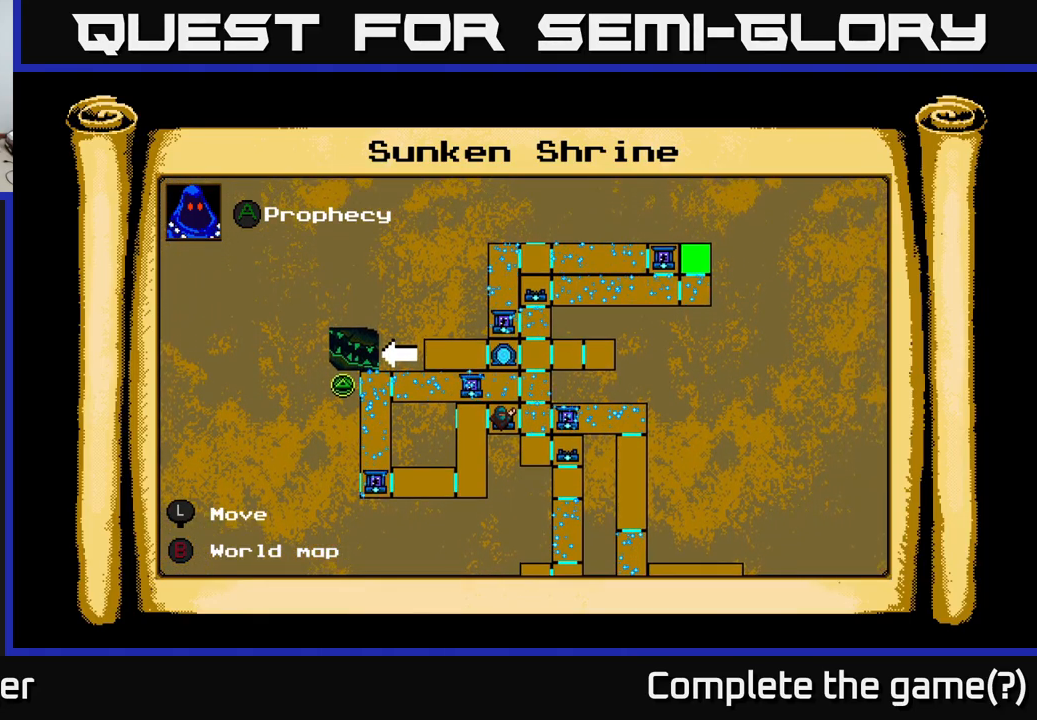
{"buttons": ["DPAD_LEFT"], "right_stick": "center", "events": [[133, "B", "down"], [267, "B", "up"], [483, "DPAD_LEFT", "down"]]}
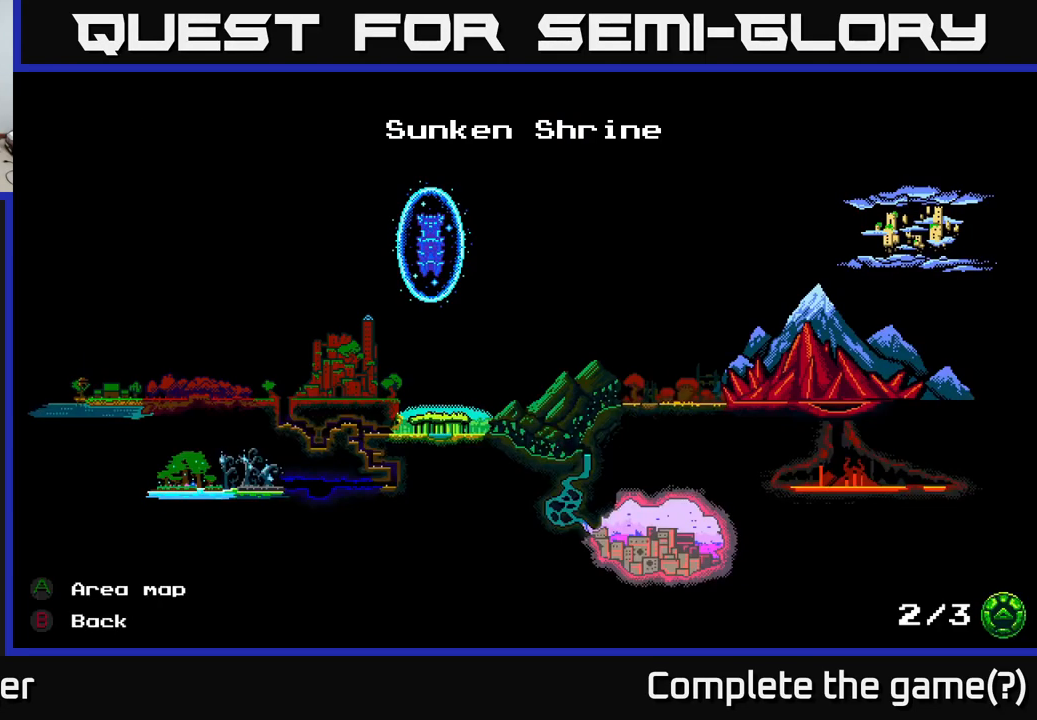
{"buttons": [], "right_stick": "center", "events": [[150, "DPAD_LEFT", "up"], [250, "B", "down"], [350, "B", "up"]]}
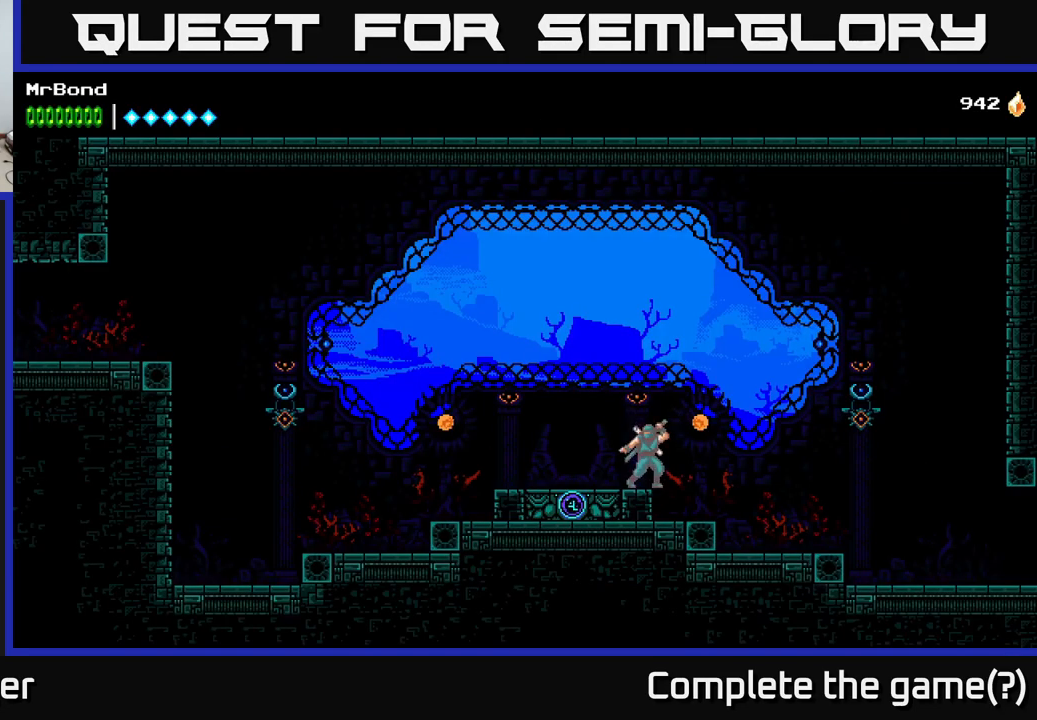
{"buttons": ["DPAD_LEFT"], "right_stick": "center", "events": [[133, "DPAD_LEFT", "down"]]}
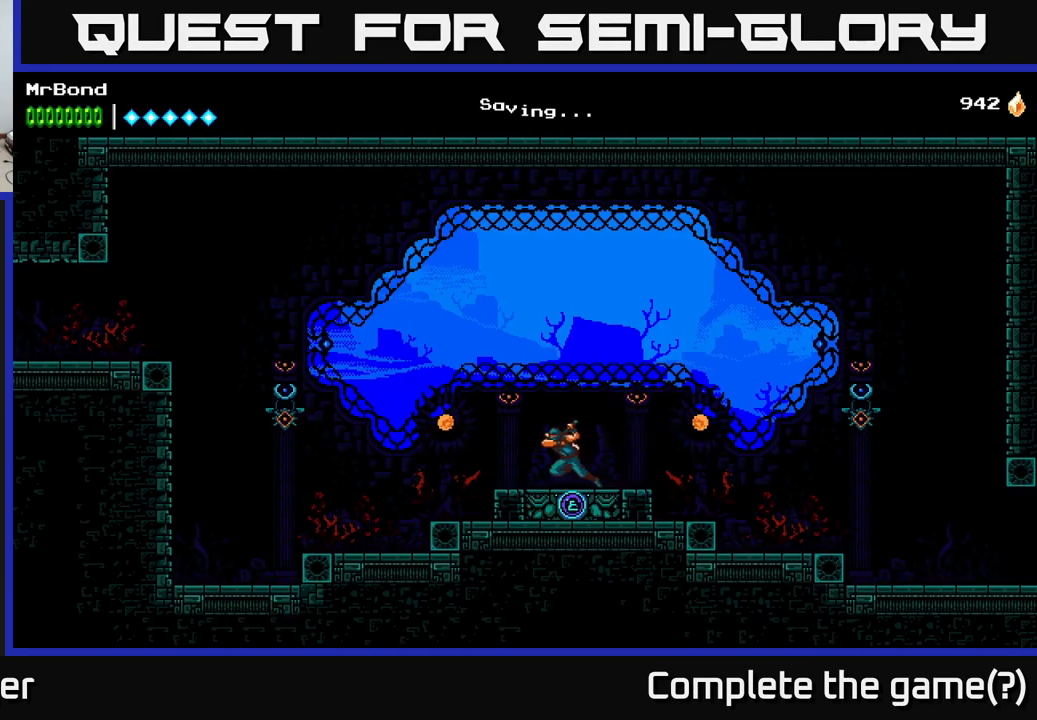
{"buttons": ["DPAD_LEFT"], "right_stick": "center", "events": [[17, "A", "down"], [100, "A", "up"]]}
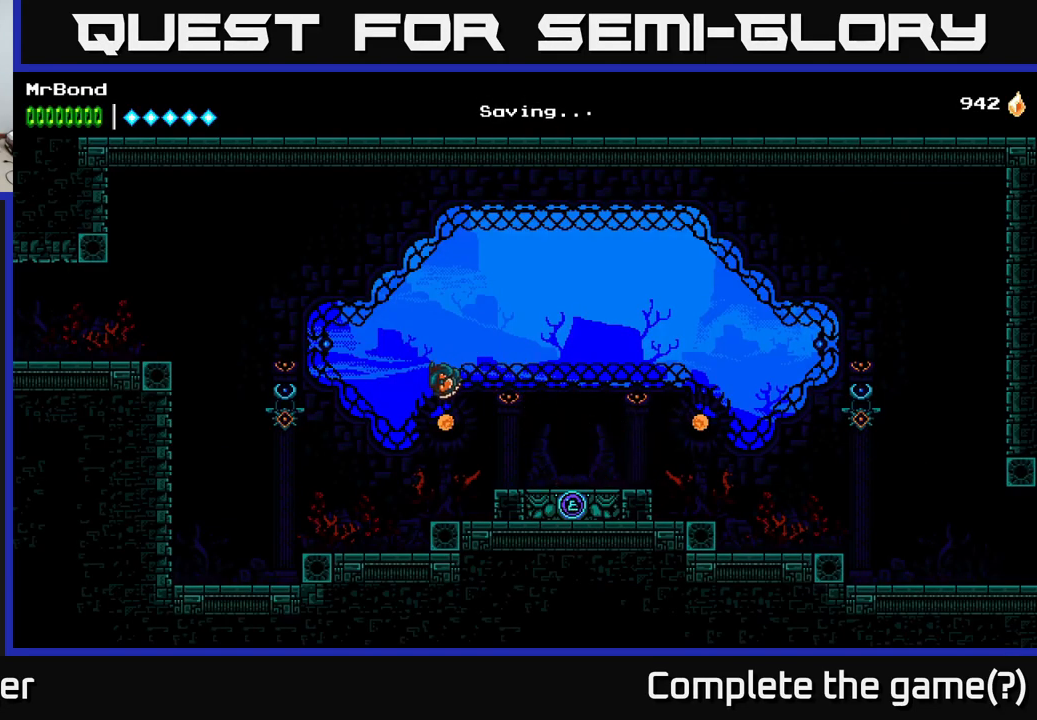
{"buttons": ["A", "X", "DPAD_LEFT"], "right_stick": "center", "events": [[417, "A", "down"], [467, "X", "down"]]}
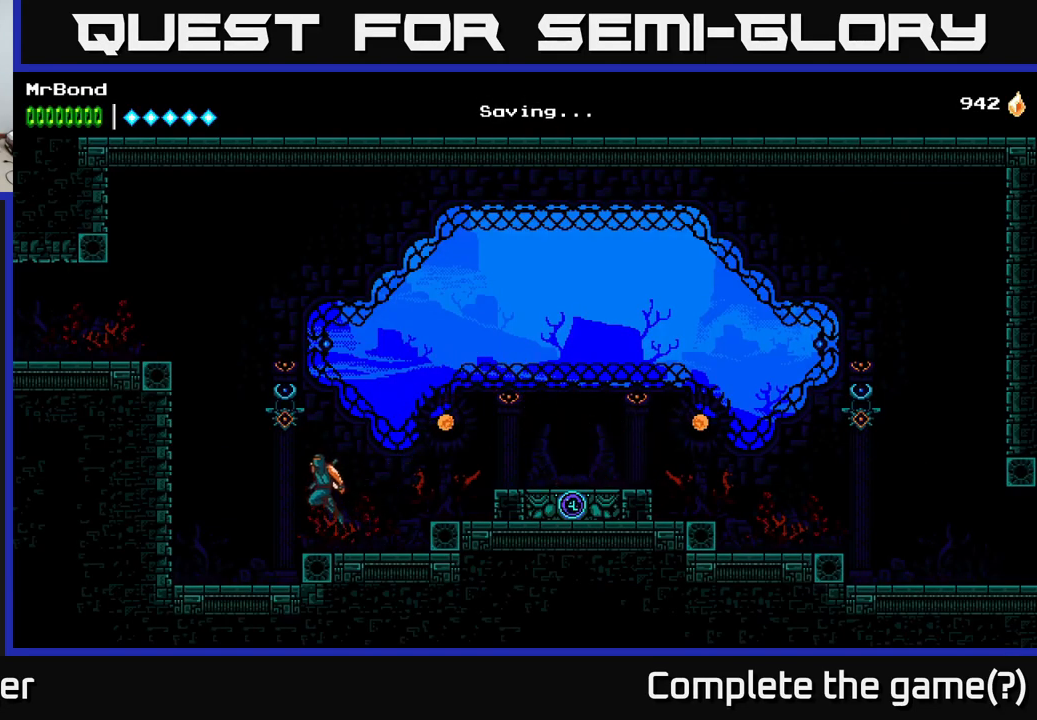
{"buttons": ["DPAD_LEFT"], "right_stick": "center", "events": [[67, "A", "up"], [100, "X", "up"], [233, "A", "down"], [417, "A", "up"]]}
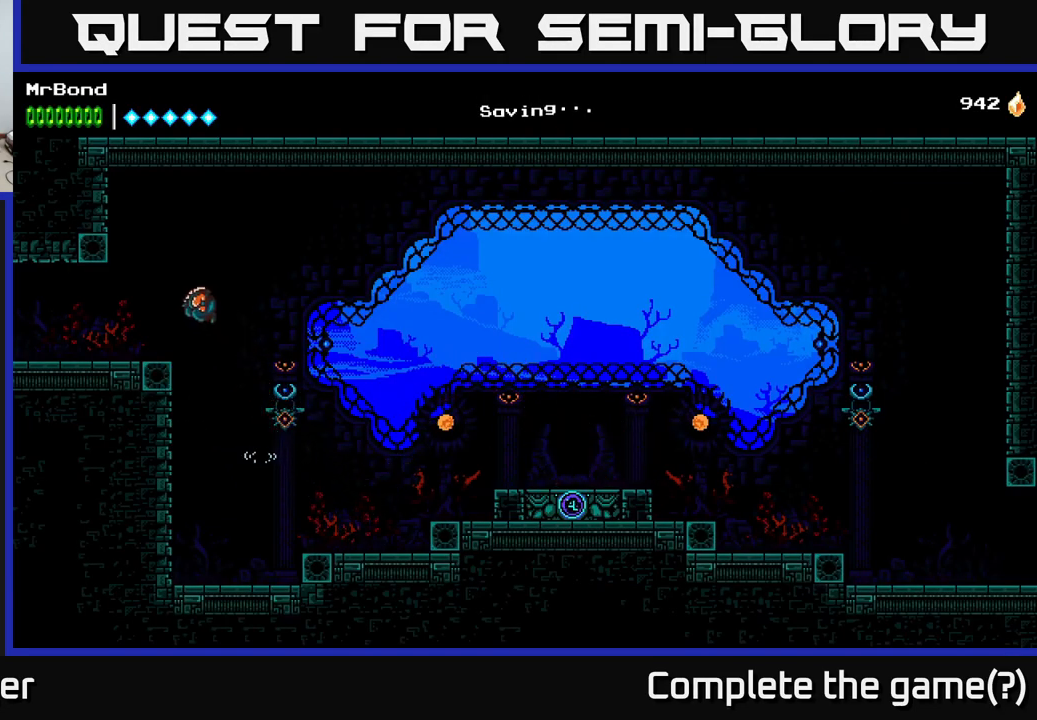
{"buttons": ["DPAD_LEFT"], "right_stick": "center", "events": []}
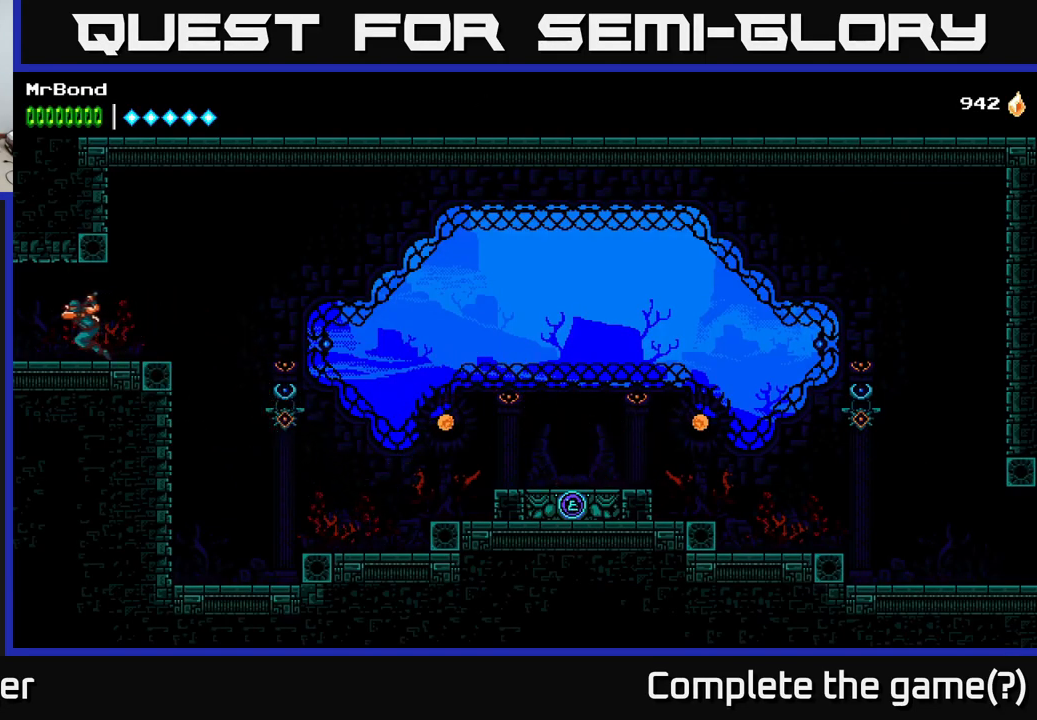
{"buttons": ["DPAD_LEFT"], "right_stick": "center", "events": []}